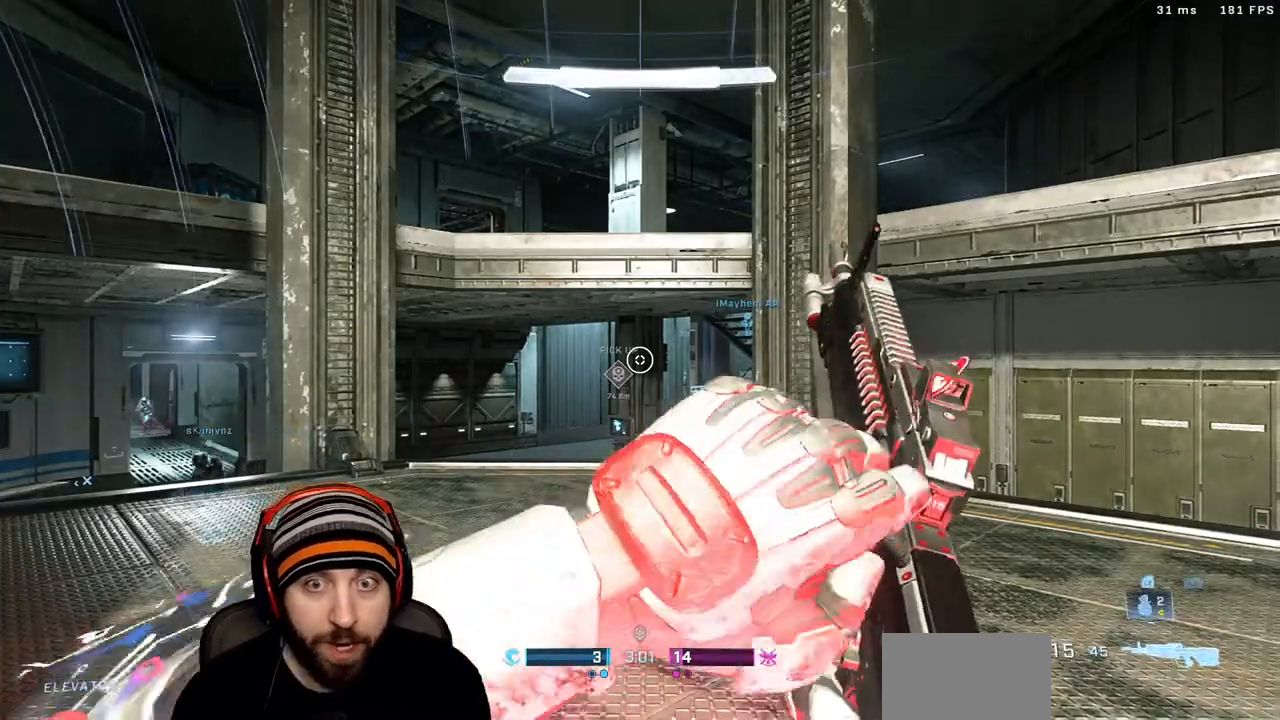
Gameplay with a controller (Xbox layout); each line is a JSON object with the inputs held at the frame after it (dt_ms = milliseconds from this image to that frame). "events" lists button and stick changes between this image and that frame as [ms after this image, input, new state], when the widget could be followed in between.
{"dt_ms": 500, "buttons": ["X"], "left_stick": "up-right", "right_stick": "center", "events": [[133, "left_stick", "up"], [317, "left_stick", "up-right"], [500, "X", "down"]]}
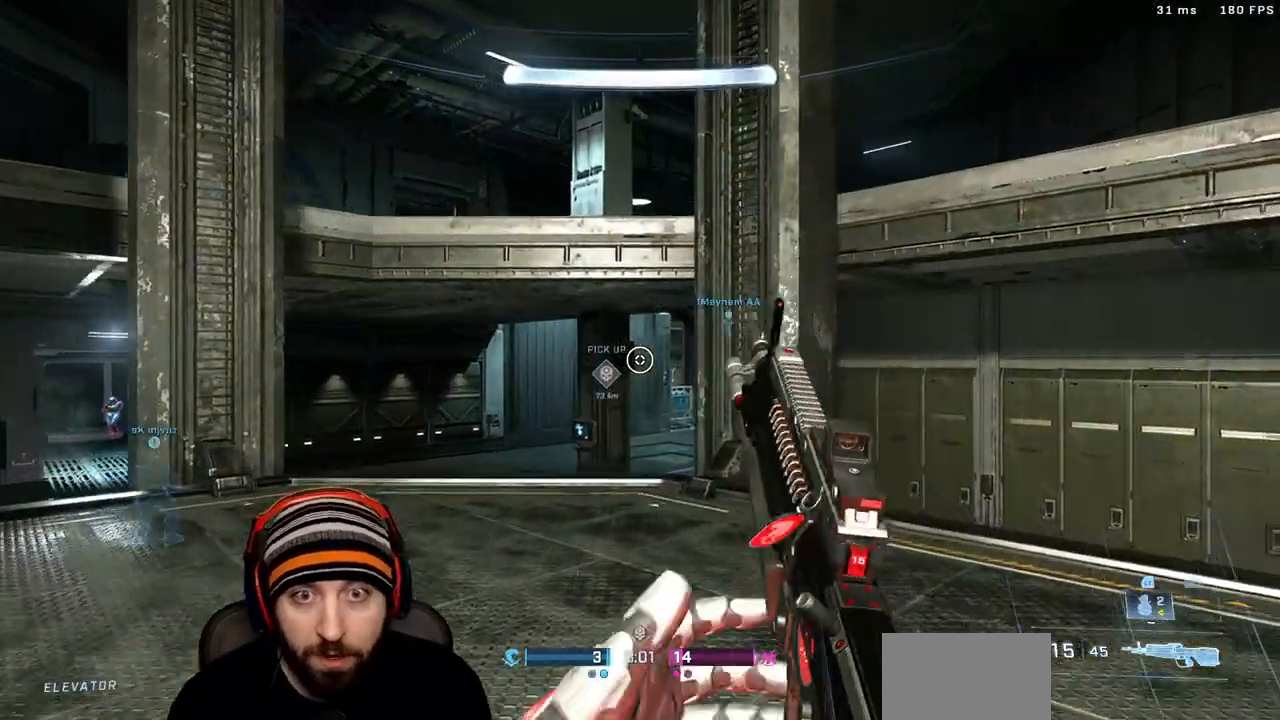
{"dt_ms": 500, "buttons": [], "left_stick": "up-right", "right_stick": "center"}
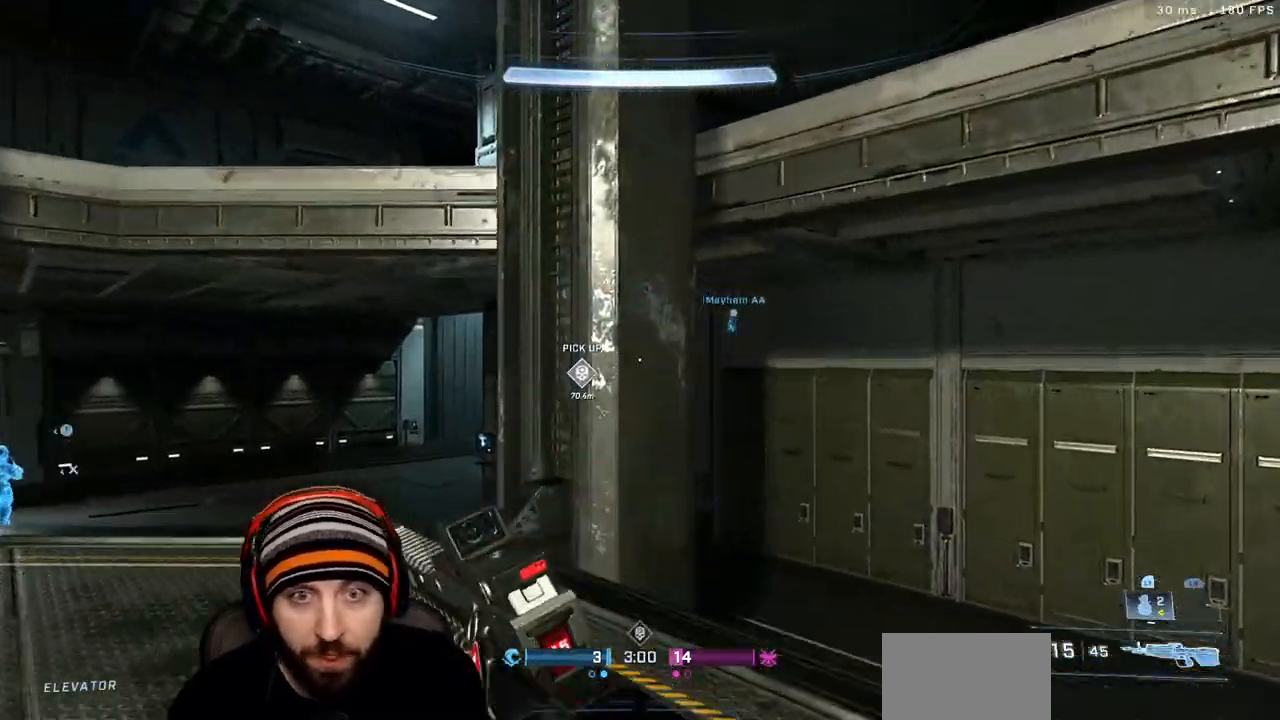
{"dt_ms": 500, "buttons": ["L3"], "left_stick": "up-right", "right_stick": "center", "events": [[217, "A", "down"], [433, "A", "up"], [483, "L3", "down"]]}
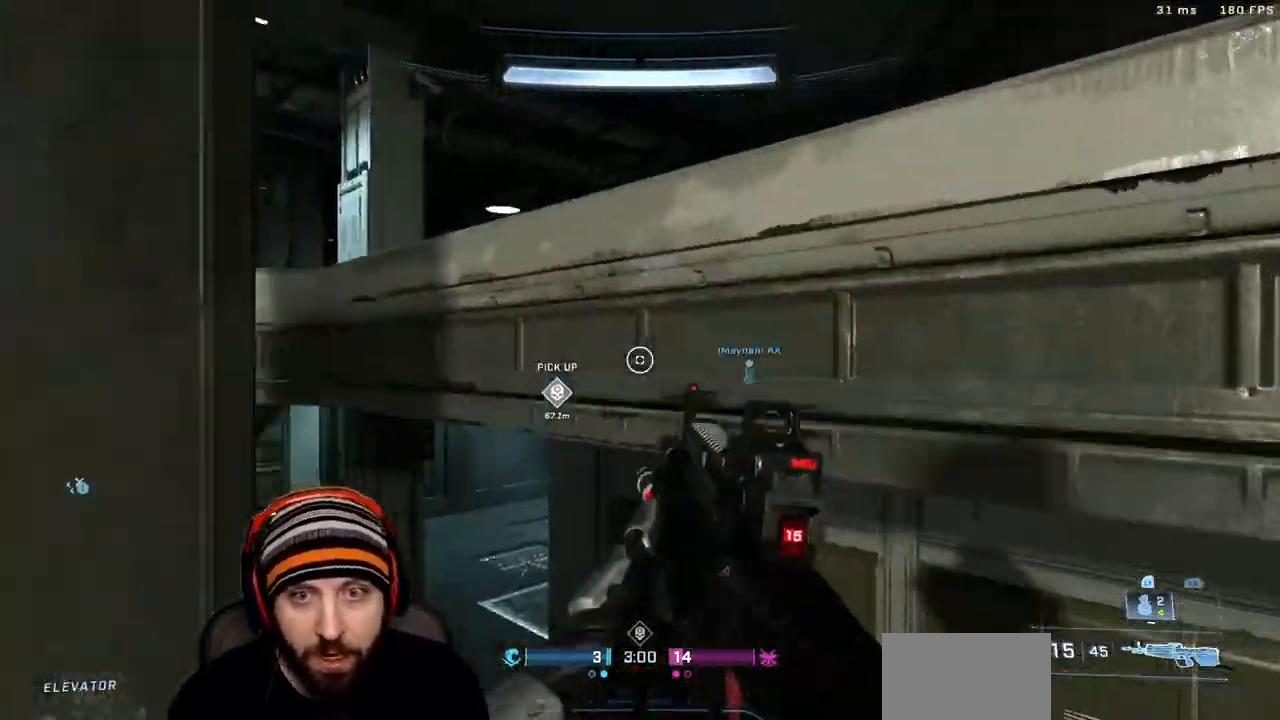
{"dt_ms": 500, "buttons": ["A"], "left_stick": "up-right", "right_stick": "center", "events": [[217, "A", "down"], [267, "L3", "up"]]}
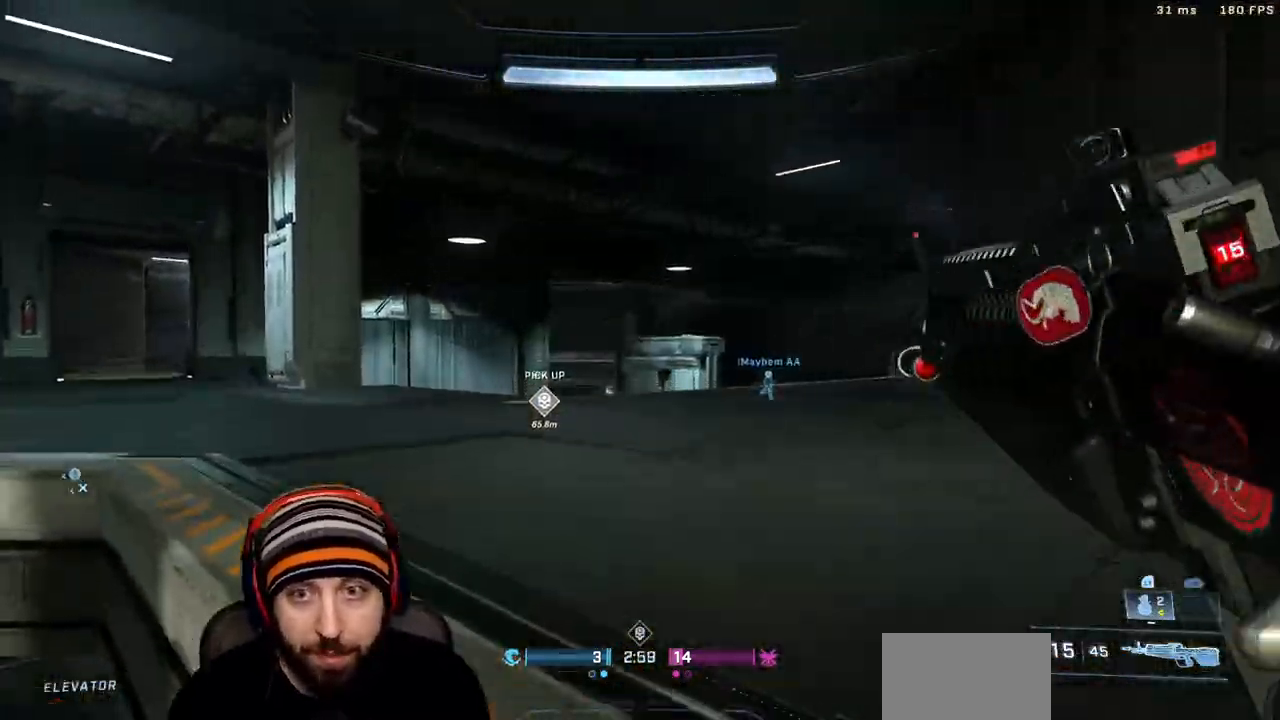
{"dt_ms": 500, "buttons": ["X"], "left_stick": "up-right", "right_stick": "center", "events": [[67, "right_stick", "down-left"], [117, "right_stick", "left"], [200, "A", "up"], [283, "right_stick", "center"], [450, "X", "down"]]}
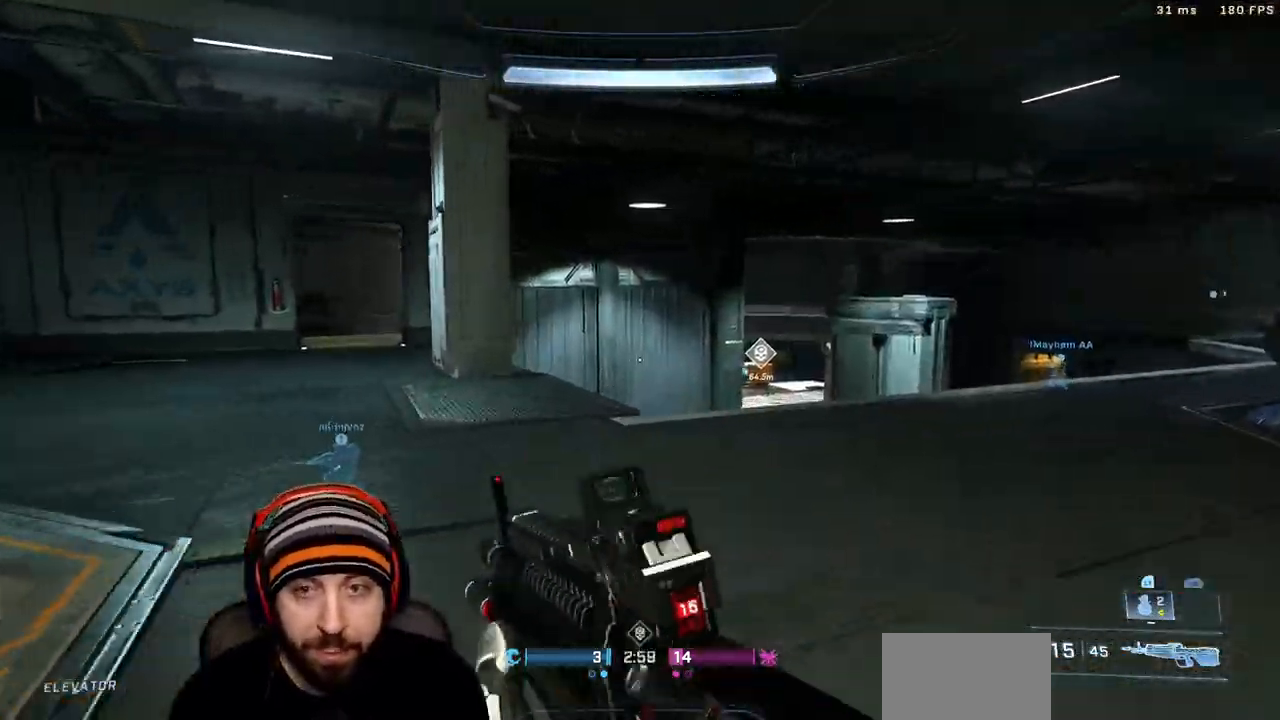
{"dt_ms": 1000, "buttons": [], "left_stick": "up-right", "right_stick": "center"}
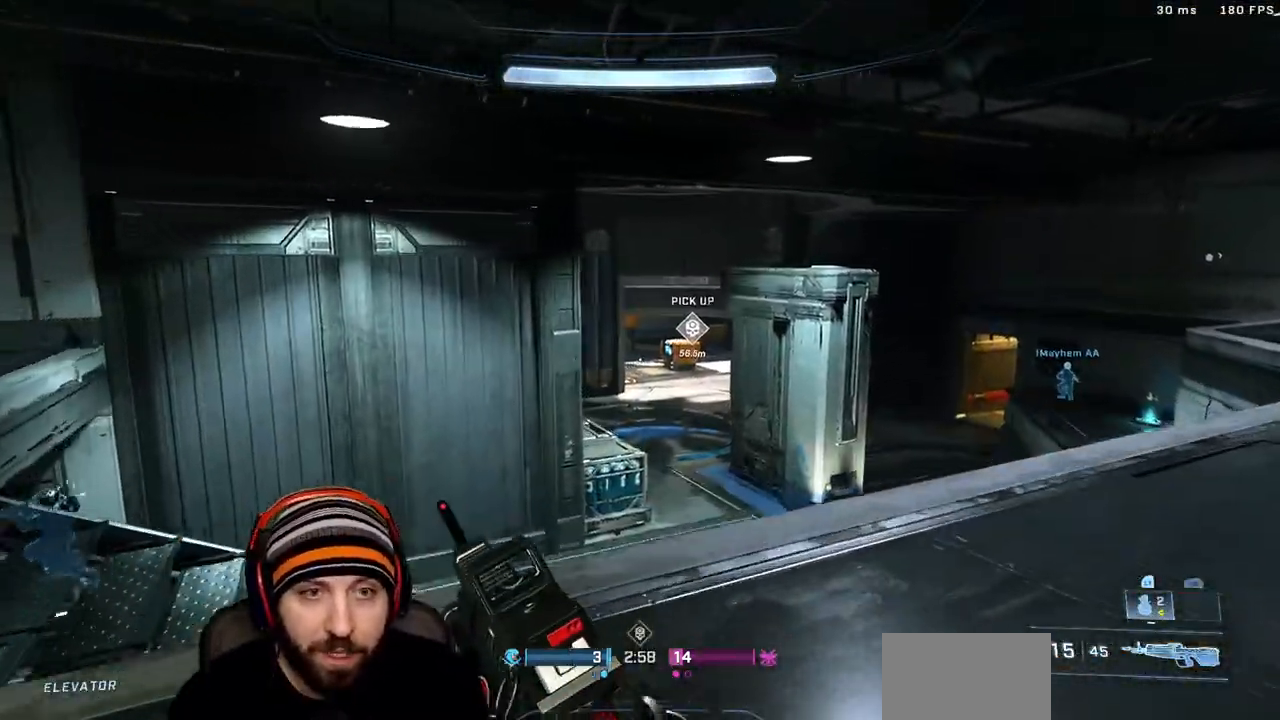
{"dt_ms": 500, "buttons": [], "left_stick": "up-right", "right_stick": "right", "events": [[417, "right_stick", "right"]]}
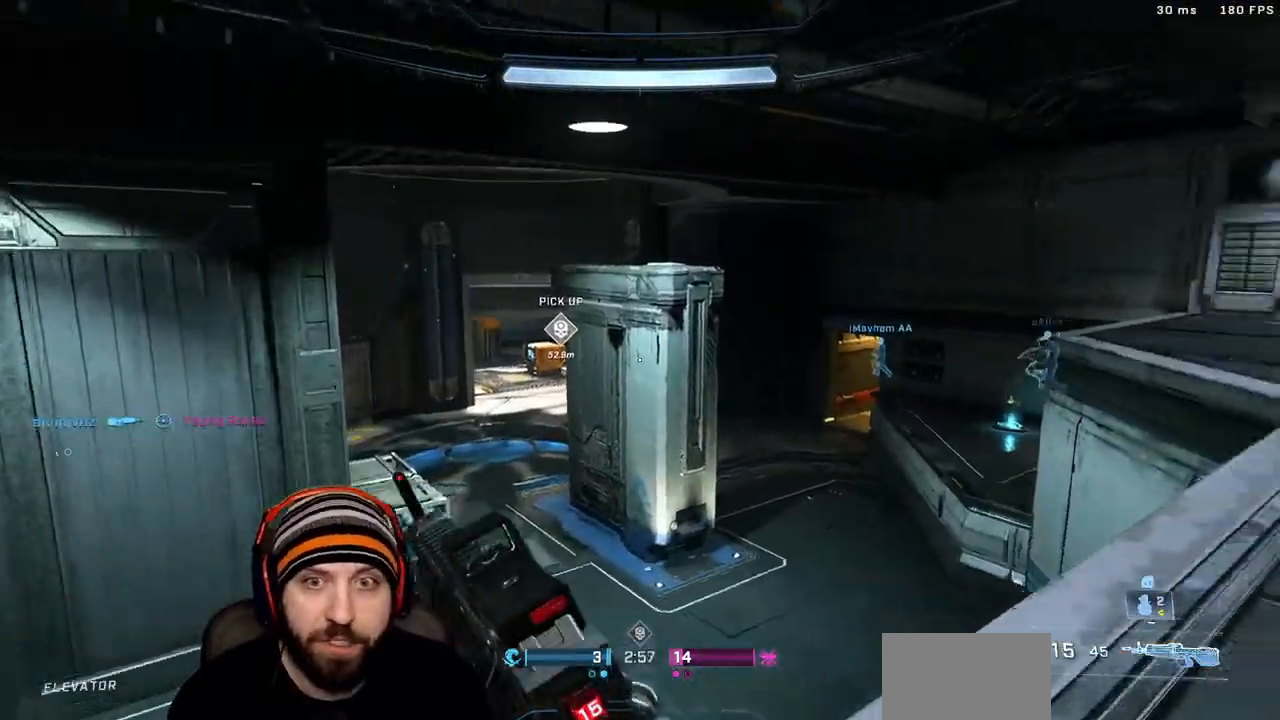
{"dt_ms": 500, "buttons": [], "left_stick": "up-right", "right_stick": "center", "events": [[167, "right_stick", "center"]]}
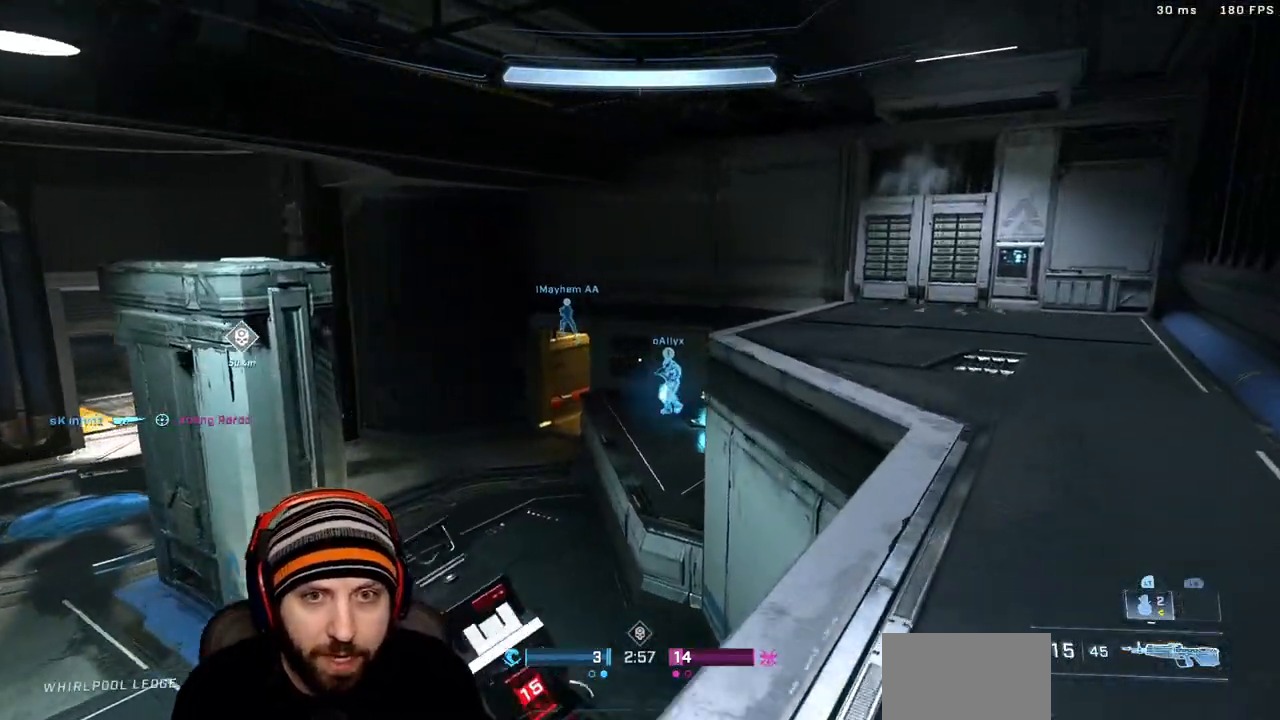
{"dt_ms": 500, "buttons": [], "left_stick": "up-right", "right_stick": "left", "events": [[500, "right_stick", "left"]]}
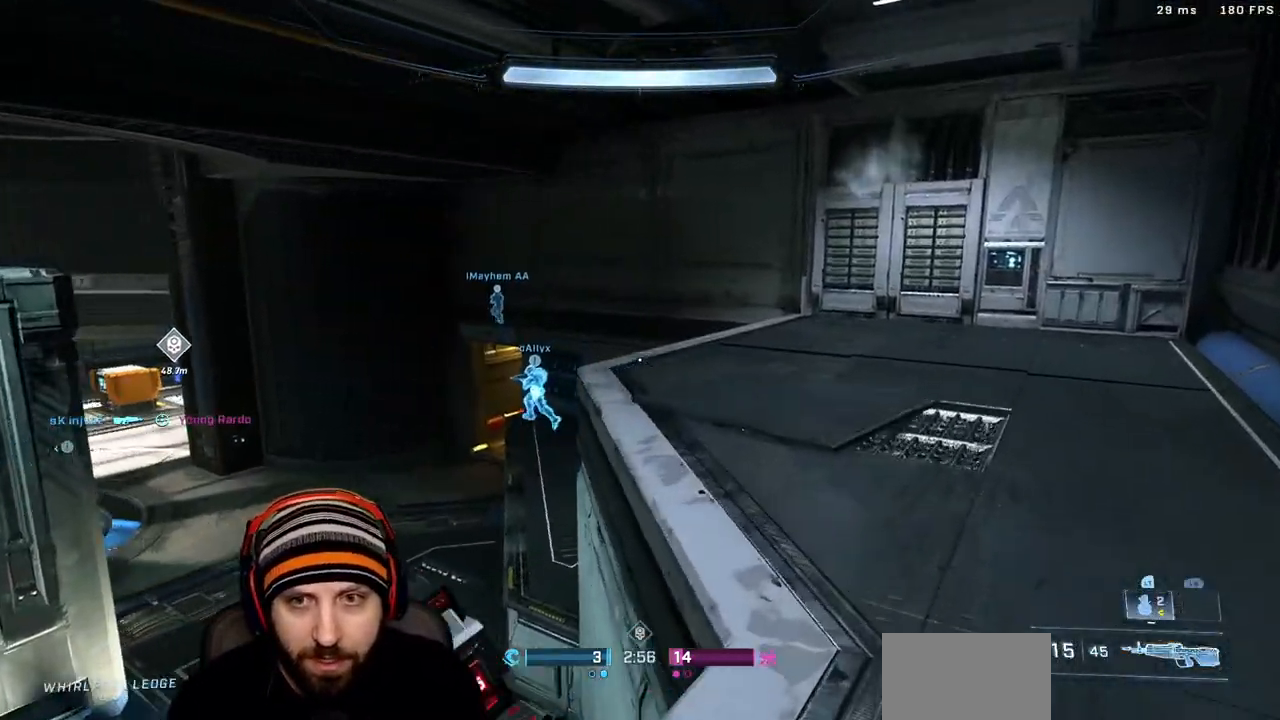
{"dt_ms": 500, "buttons": [], "left_stick": "down-right", "right_stick": "up-left", "events": [[150, "left_stick", "down-right"], [483, "right_stick", "up-left"]]}
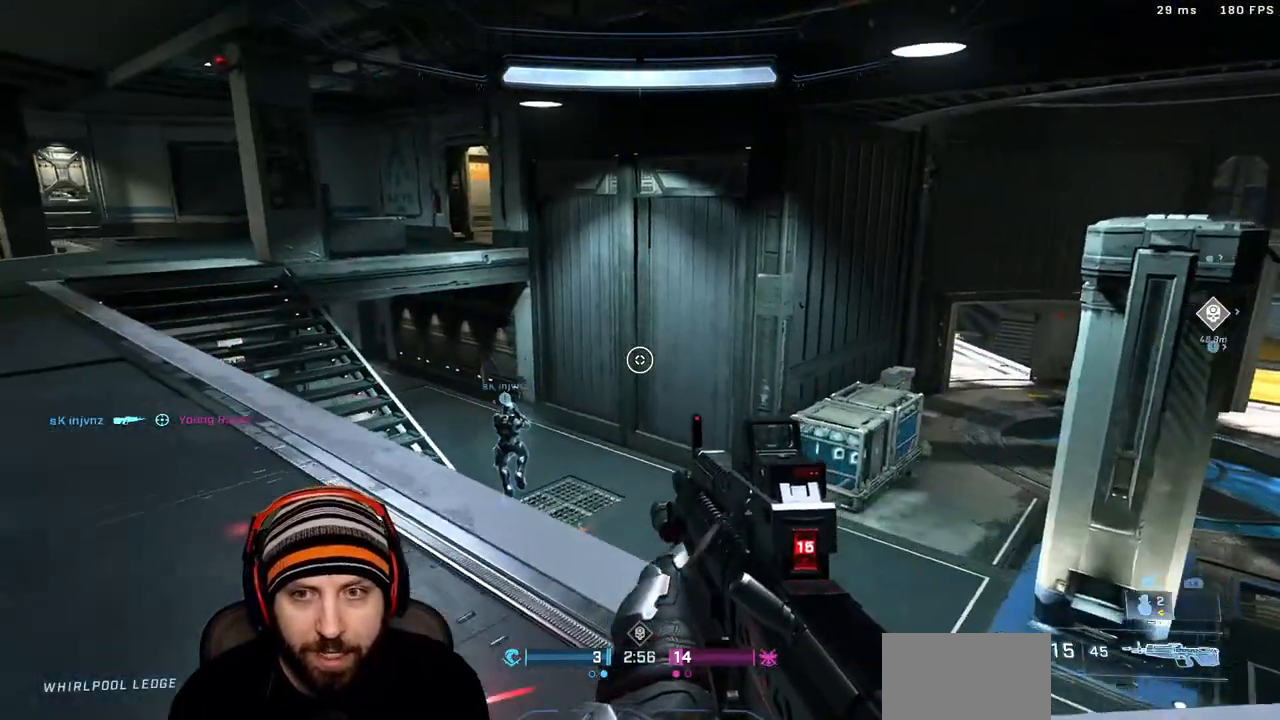
{"dt_ms": 500, "buttons": [], "left_stick": "right", "right_stick": "center", "events": [[67, "left_stick", "right"], [117, "right_stick", "center"], [300, "right_stick", "right"], [467, "right_stick", "center"]]}
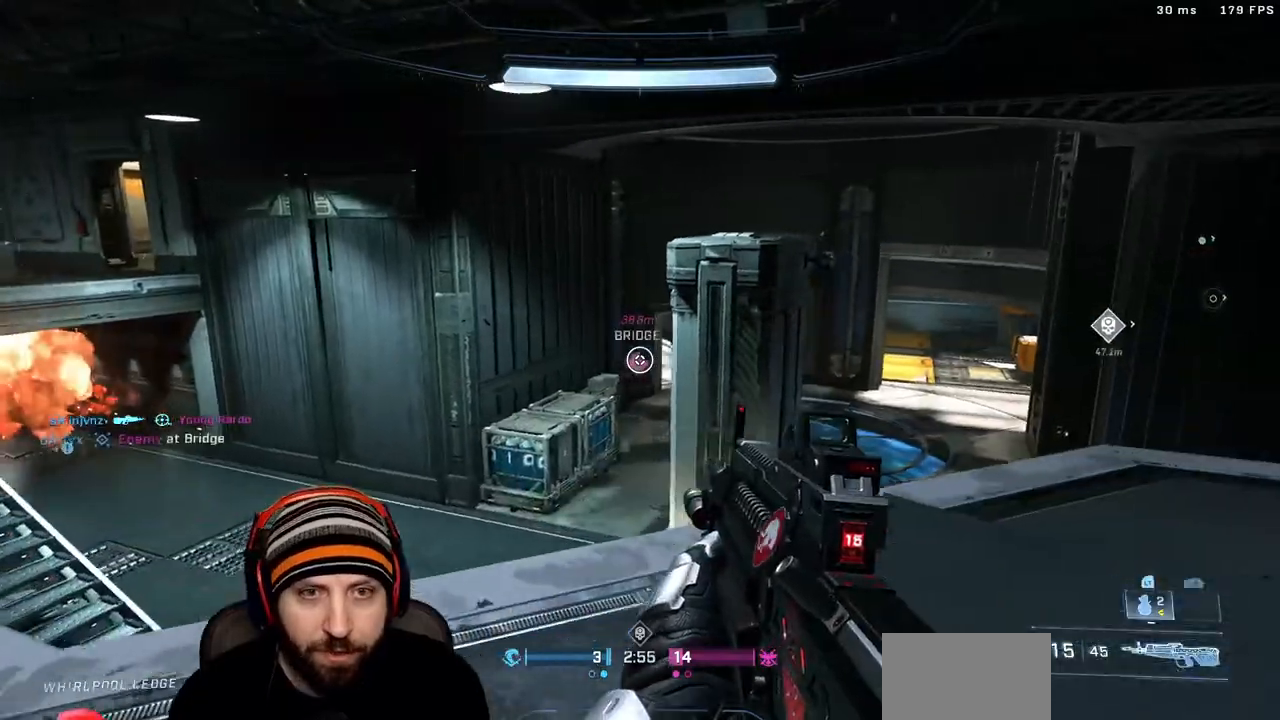
{"dt_ms": 500, "buttons": [], "left_stick": "up-right", "right_stick": "center", "events": [[400, "left_stick", "up-right"]]}
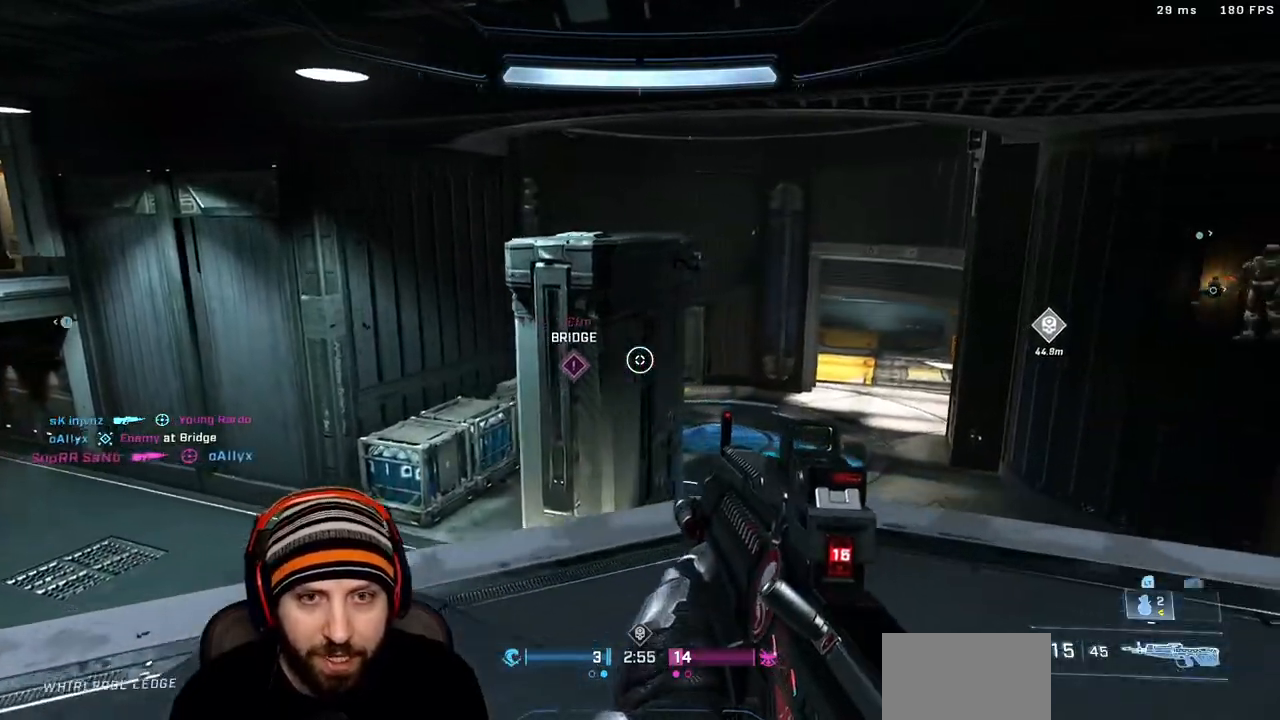
{"dt_ms": 500, "buttons": [], "left_stick": "up", "right_stick": "left", "events": [[83, "X", "down"], [217, "left_stick", "up"], [250, "X", "up"], [250, "right_stick", "left"]]}
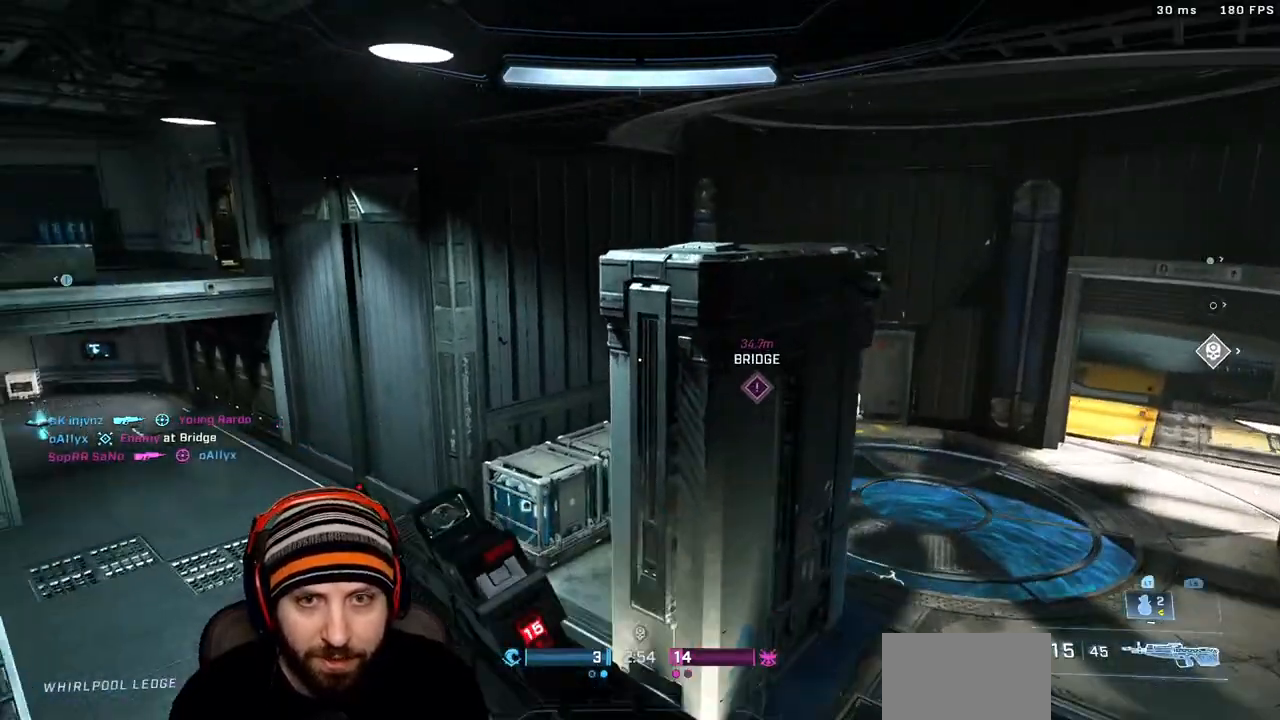
{"dt_ms": 500, "buttons": [], "left_stick": "up", "right_stick": "down-right", "events": [[150, "A", "down"], [267, "right_stick", "center"], [317, "right_stick", "down-right"], [350, "A", "up"]]}
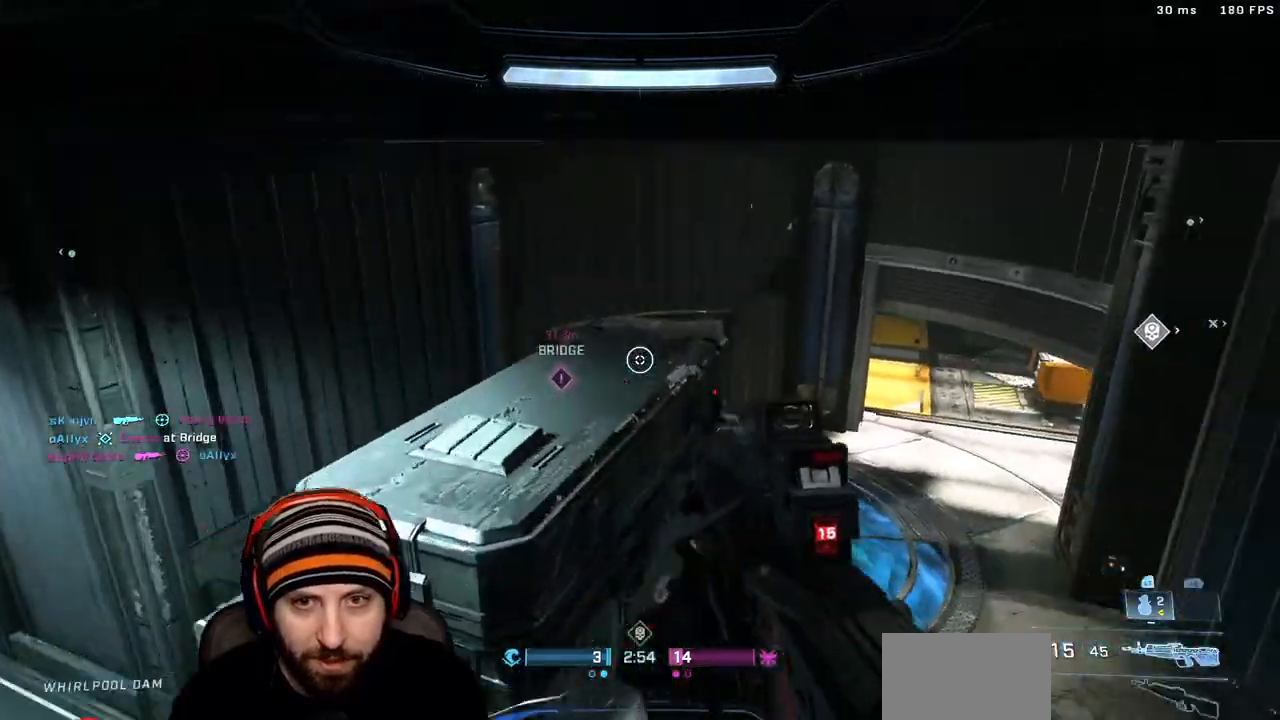
{"dt_ms": 500, "buttons": [], "left_stick": "up", "right_stick": "left", "events": [[83, "right_stick", "center"], [400, "right_stick", "left"]]}
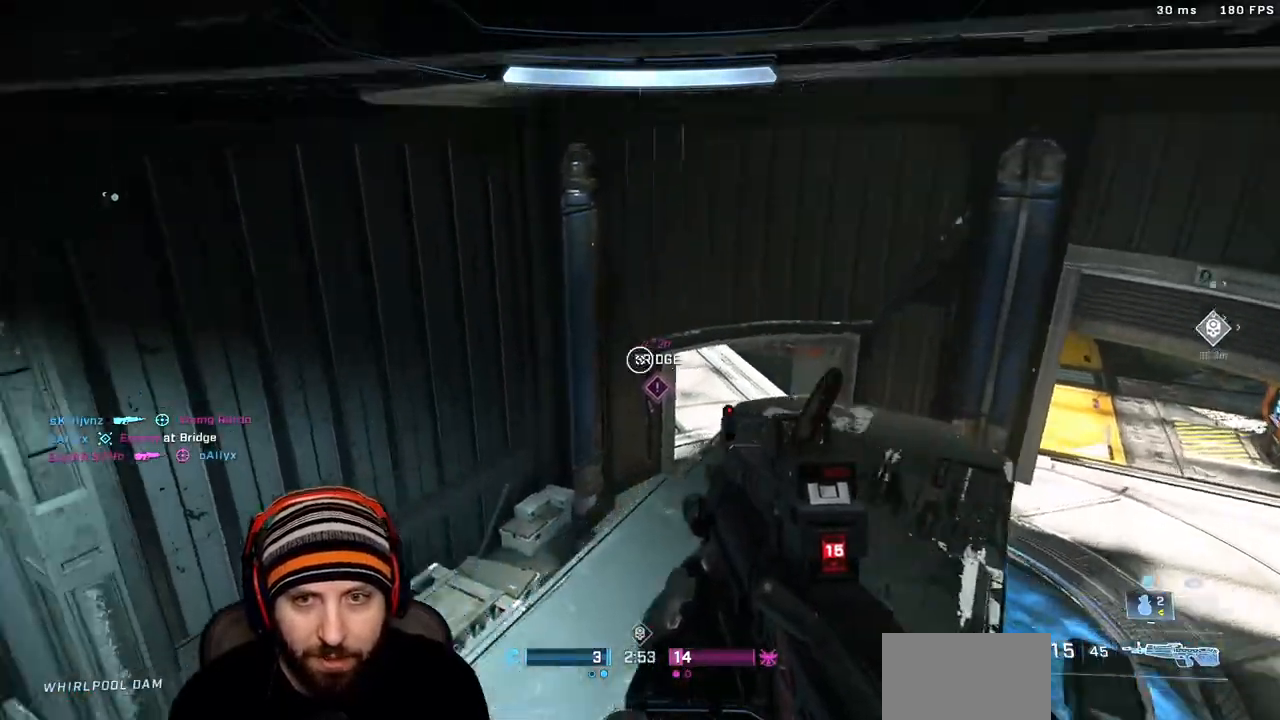
{"dt_ms": 500, "buttons": [], "left_stick": "up-left", "right_stick": "center", "events": [[17, "left_stick", "right"], [183, "left_stick", "down"], [267, "left_stick", "left"], [350, "right_stick", "center"], [367, "left_stick", "up-left"]]}
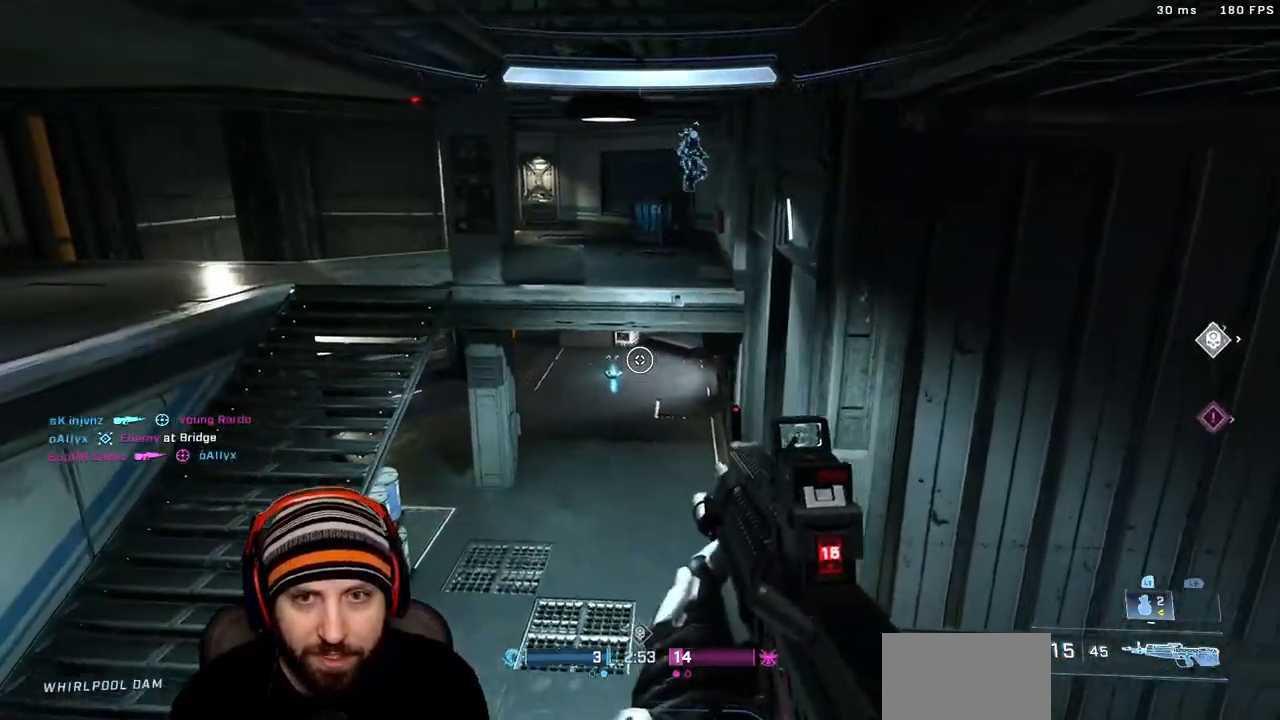
{"dt_ms": 500, "buttons": ["A"], "left_stick": "up-left", "right_stick": "up-right", "events": [[83, "X", "down"], [200, "L3", "down"], [200, "X", "up"], [333, "L3", "up"], [367, "A", "down"], [383, "right_stick", "up-right"]]}
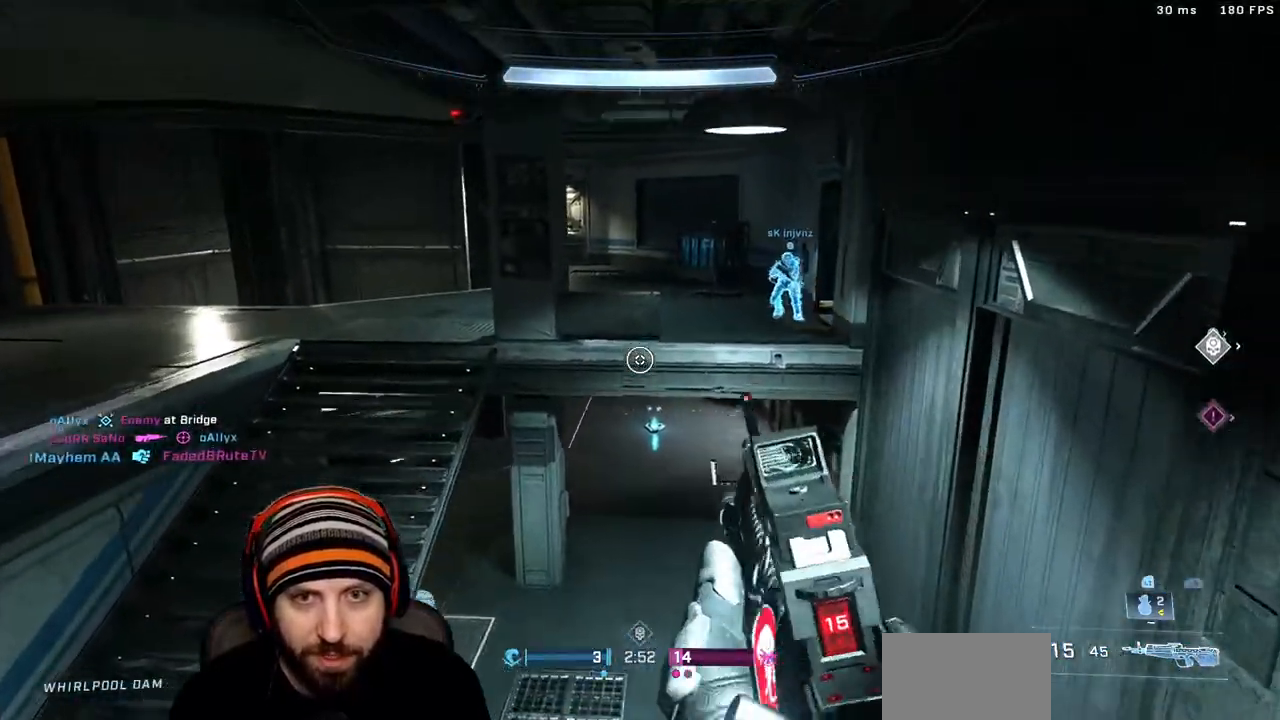
{"dt_ms": 500, "buttons": [], "left_stick": "down-left", "right_stick": "right", "events": [[17, "right_stick", "center"], [67, "A", "up"], [117, "right_stick", "right"], [283, "left_stick", "left"], [500, "left_stick", "down-left"]]}
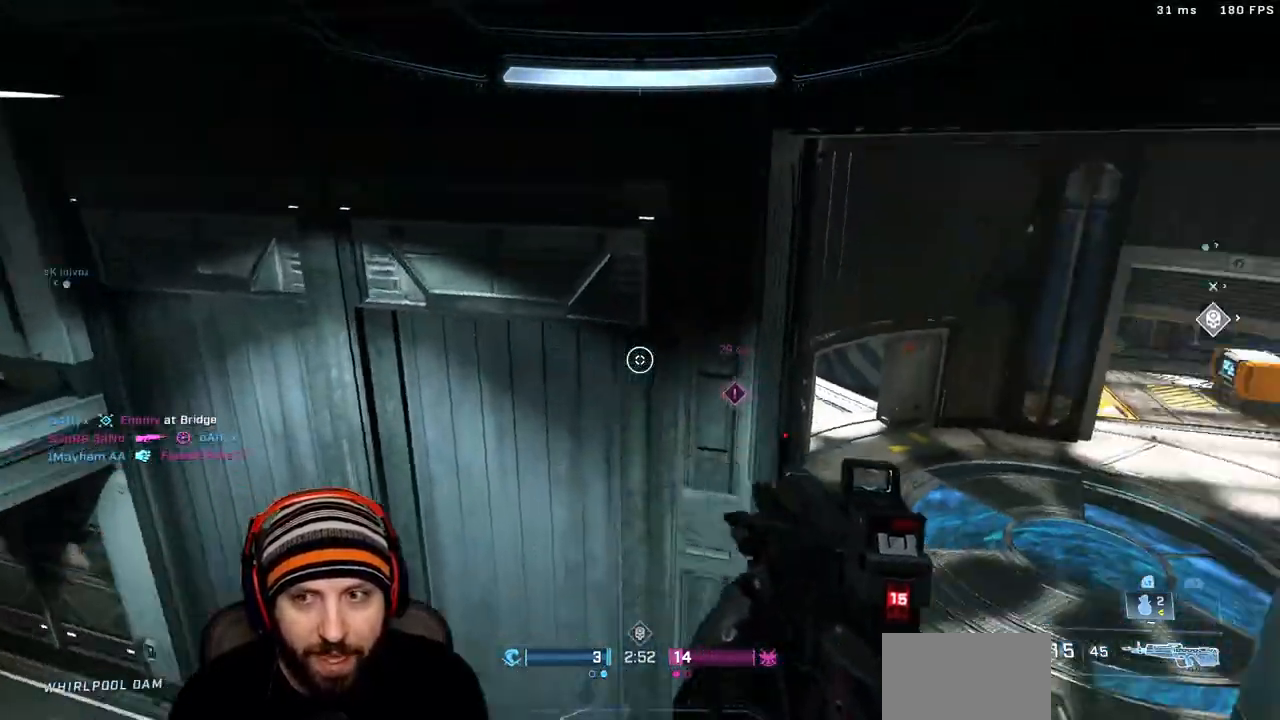
{"dt_ms": 500, "buttons": [], "left_stick": "down-left", "right_stick": "left", "events": [[133, "right_stick", "center"], [367, "right_stick", "left"]]}
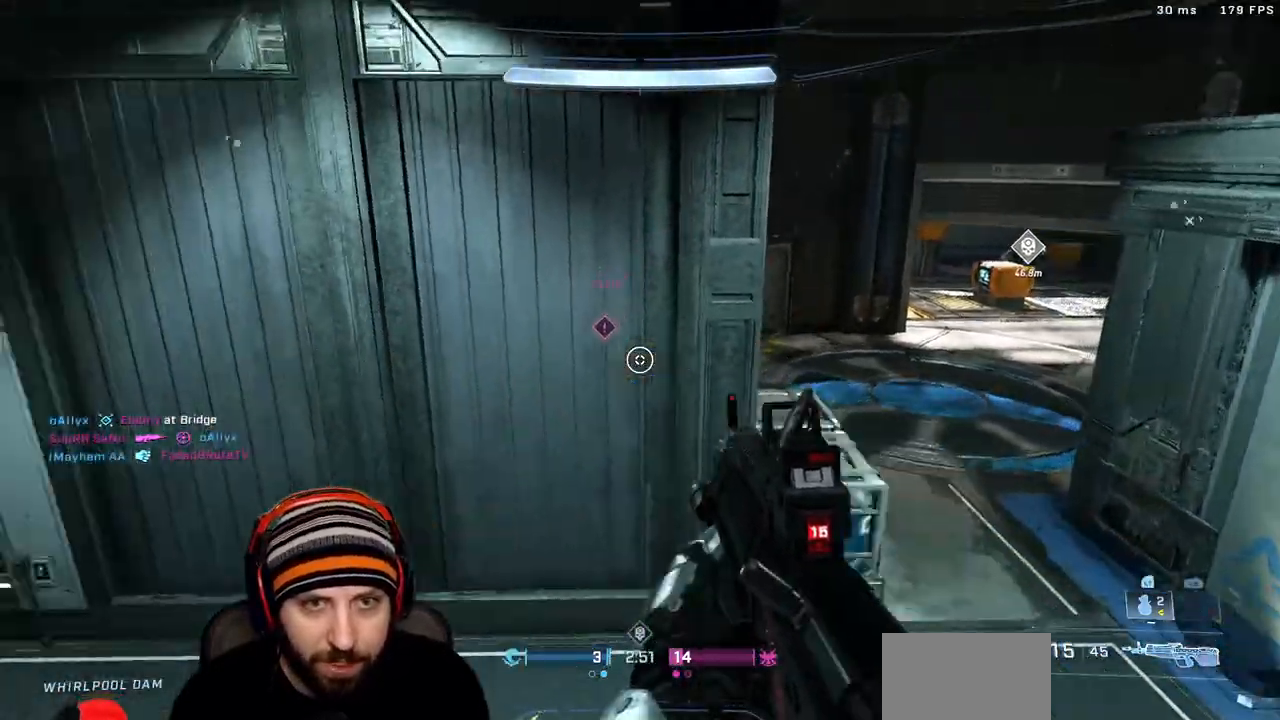
{"dt_ms": 500, "buttons": [], "left_stick": "up", "right_stick": "center"}
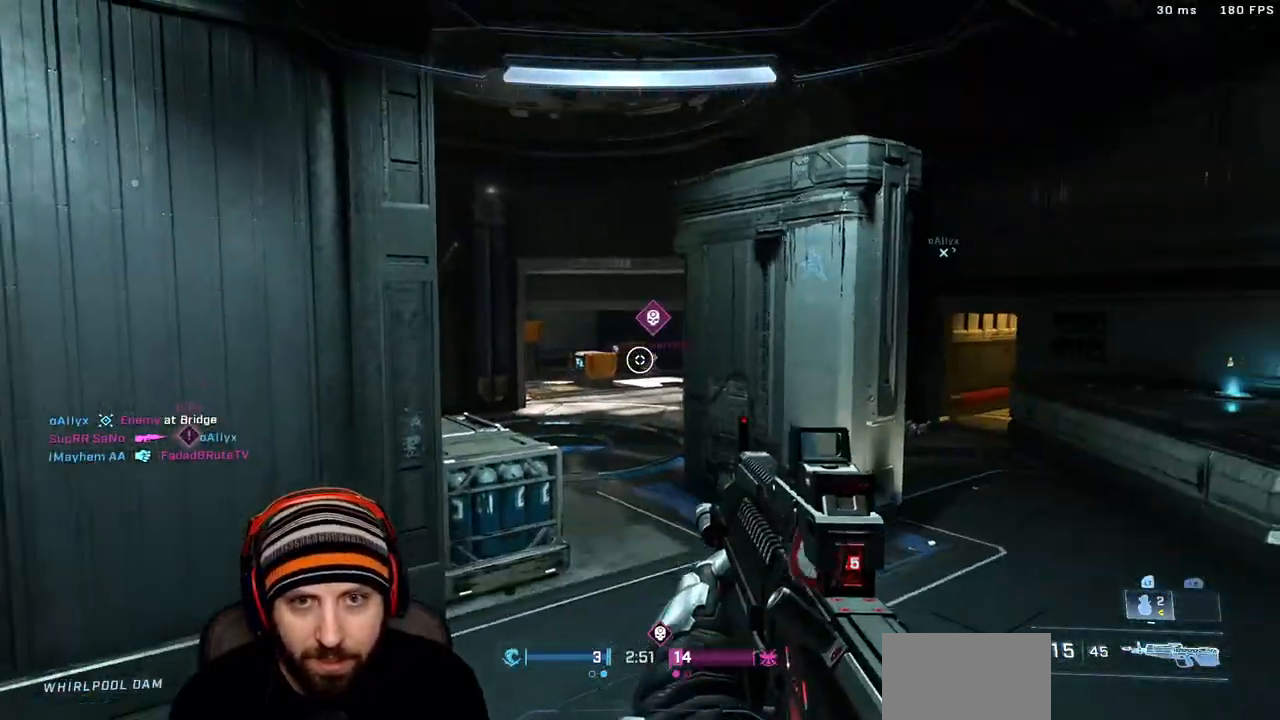
{"dt_ms": 500, "buttons": ["X"], "left_stick": "up-left", "right_stick": "center", "events": [[50, "left_stick", "right"], [117, "left_stick", "up"], [150, "R3", "down"], [250, "R3", "up"], [250, "left_stick", "up-left"], [250, "right_stick", "up-right"], [400, "R3", "down"], [417, "right_stick", "center"], [467, "R3", "up"], [467, "X", "down"]]}
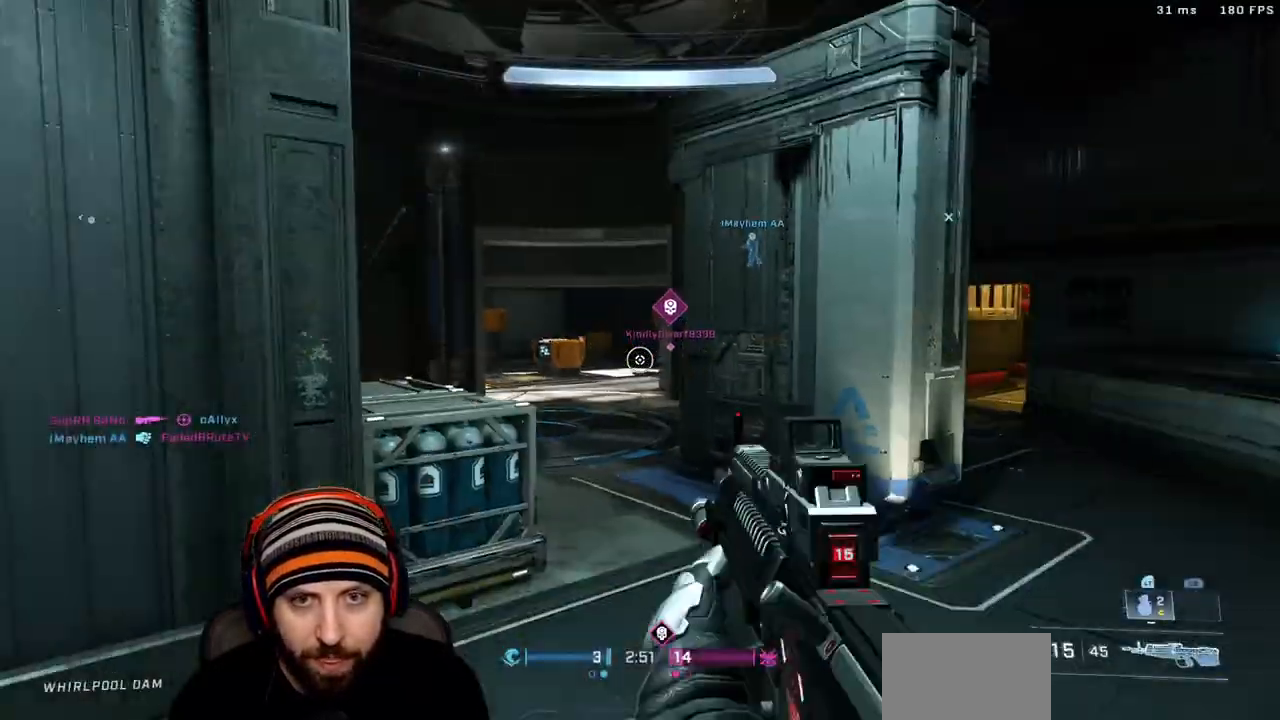
{"dt_ms": 500, "buttons": ["A", "L3"], "left_stick": "up-left", "right_stick": "center", "events": [[117, "X", "up"], [133, "L3", "down"], [267, "L3", "up"], [350, "A", "down"], [467, "L3", "down"]]}
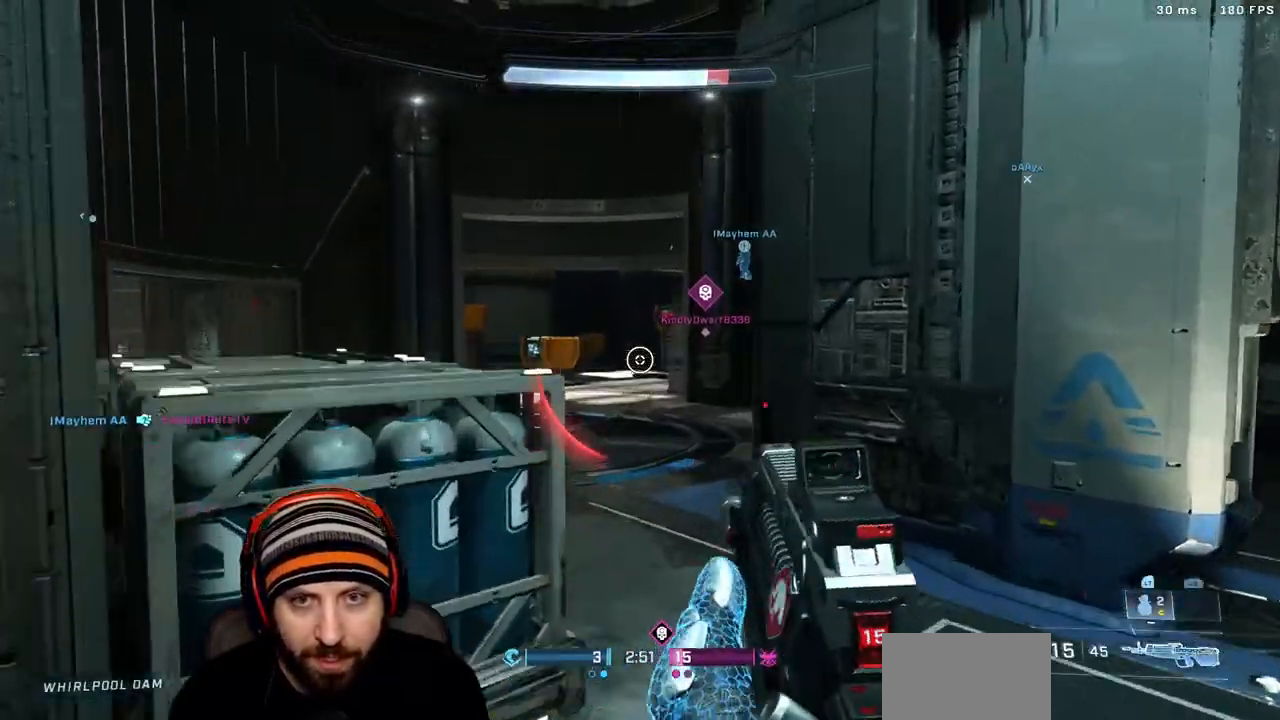
{"dt_ms": 500, "buttons": ["X"], "left_stick": "up-left", "right_stick": "center", "events": [[17, "A", "up"], [250, "L3", "up"], [400, "X", "down"]]}